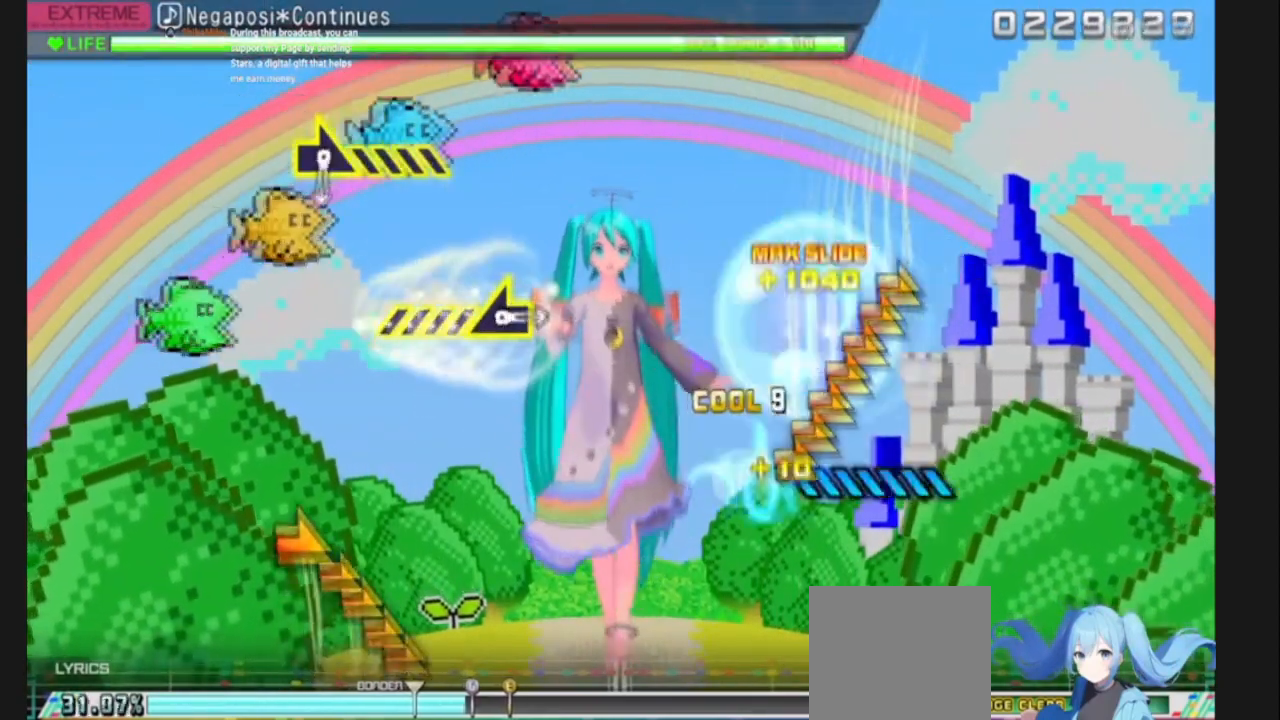
Gameplay with a controller (PlayStation layout); each line is a JSON object with the inputs held at the frame after it. "events" lists button and stick changes between this image and that frame as [ms after this image, input, new state], when the widget could be followed in between. Not read: L3 R3.
{"buttons": [], "left_stick": "right", "right_stick": "center", "events": []}
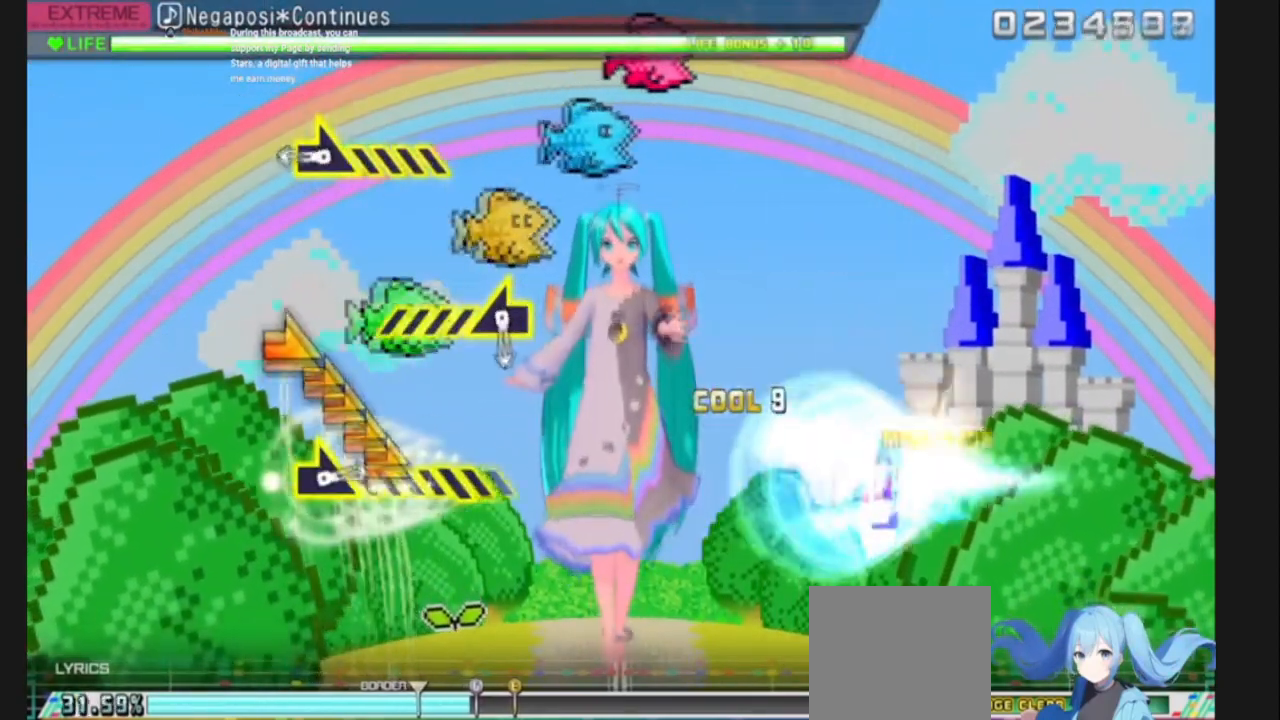
{"buttons": [], "left_stick": "right", "right_stick": "center", "events": [[167, "left_stick", "center"], [467, "left_stick", "right"]]}
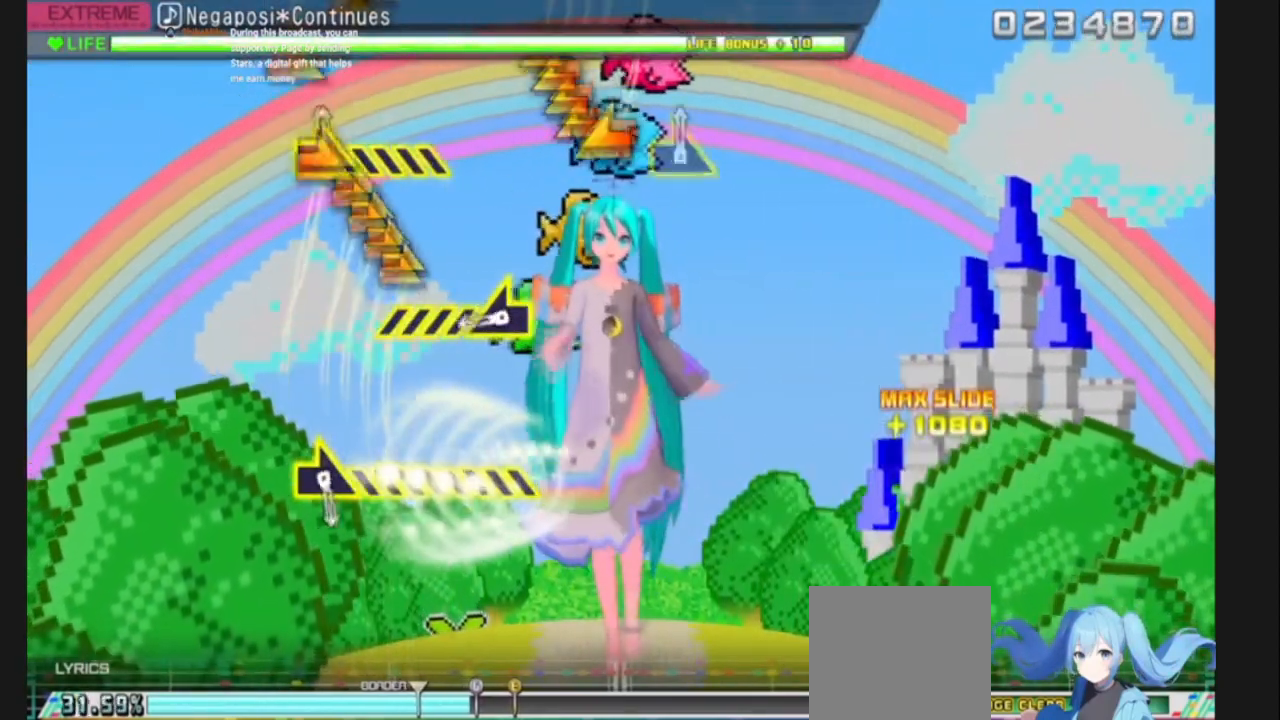
{"buttons": [], "left_stick": "left", "right_stick": "center", "events": [[367, "left_stick", "center"], [500, "left_stick", "left"]]}
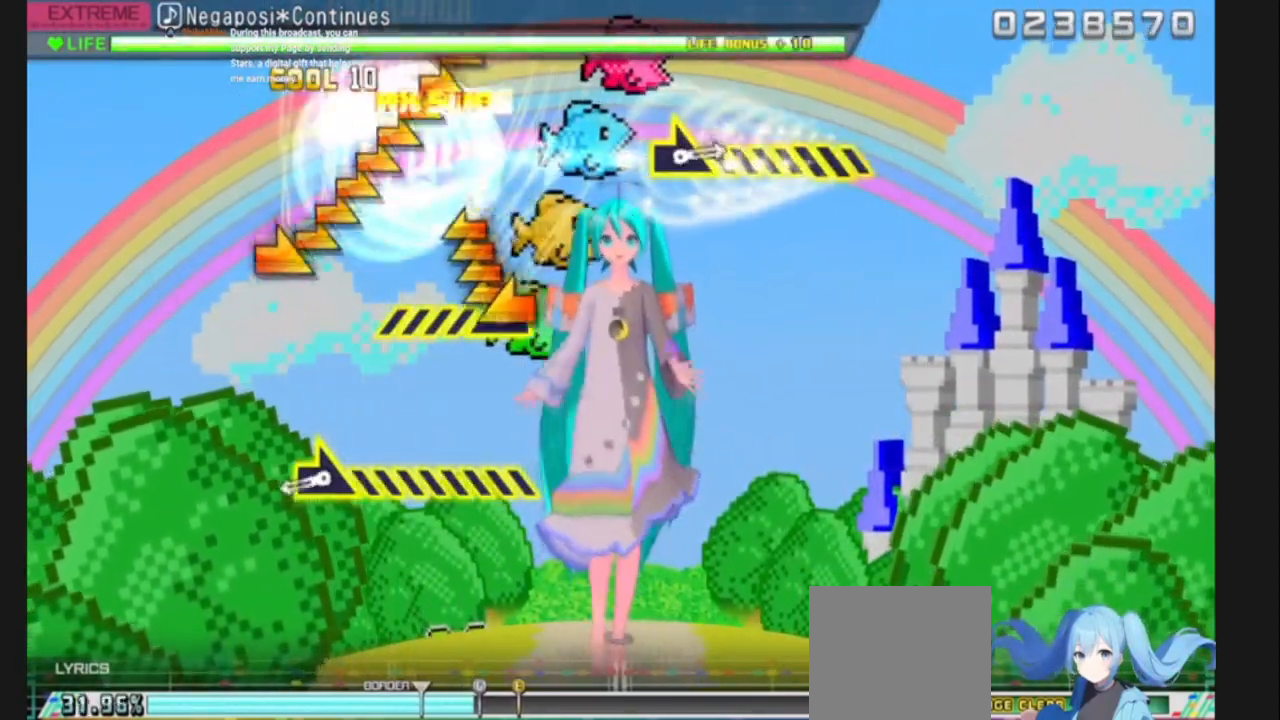
{"buttons": [], "left_stick": "center", "right_stick": "center", "events": [[434, "left_stick", "center"]]}
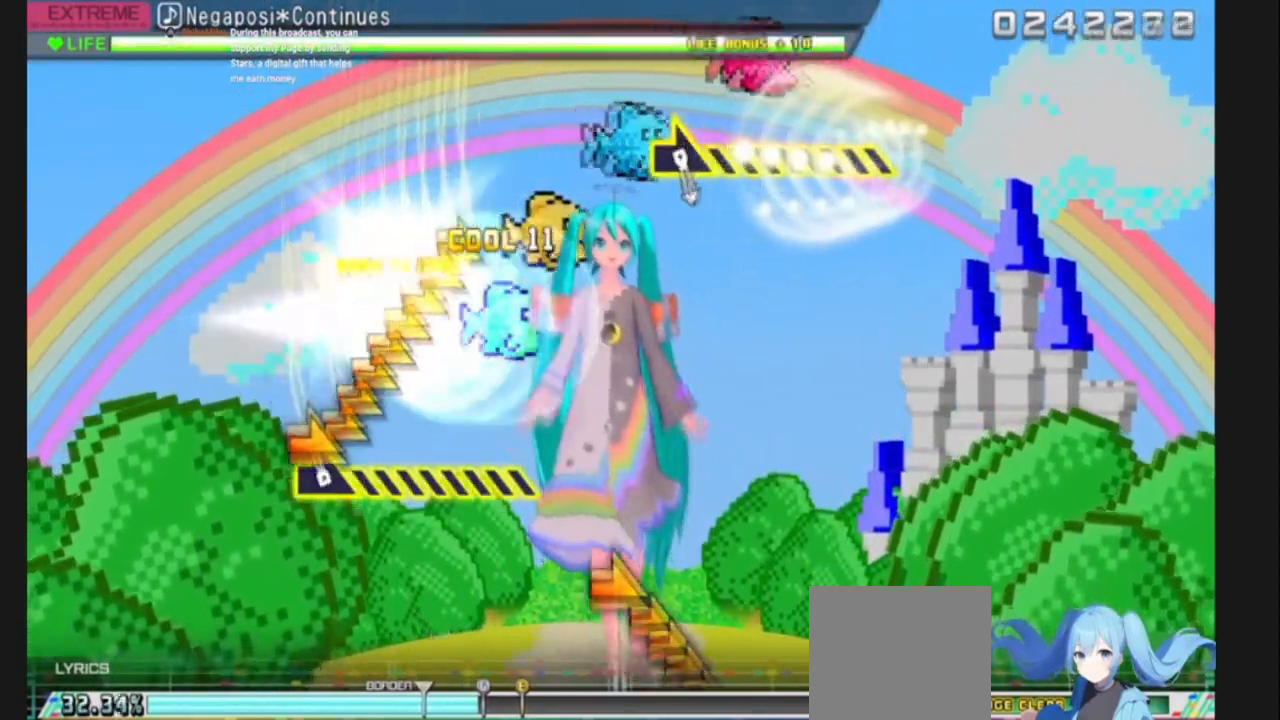
{"buttons": [], "left_stick": "right", "right_stick": "center", "events": [[66, "left_stick", "right"]]}
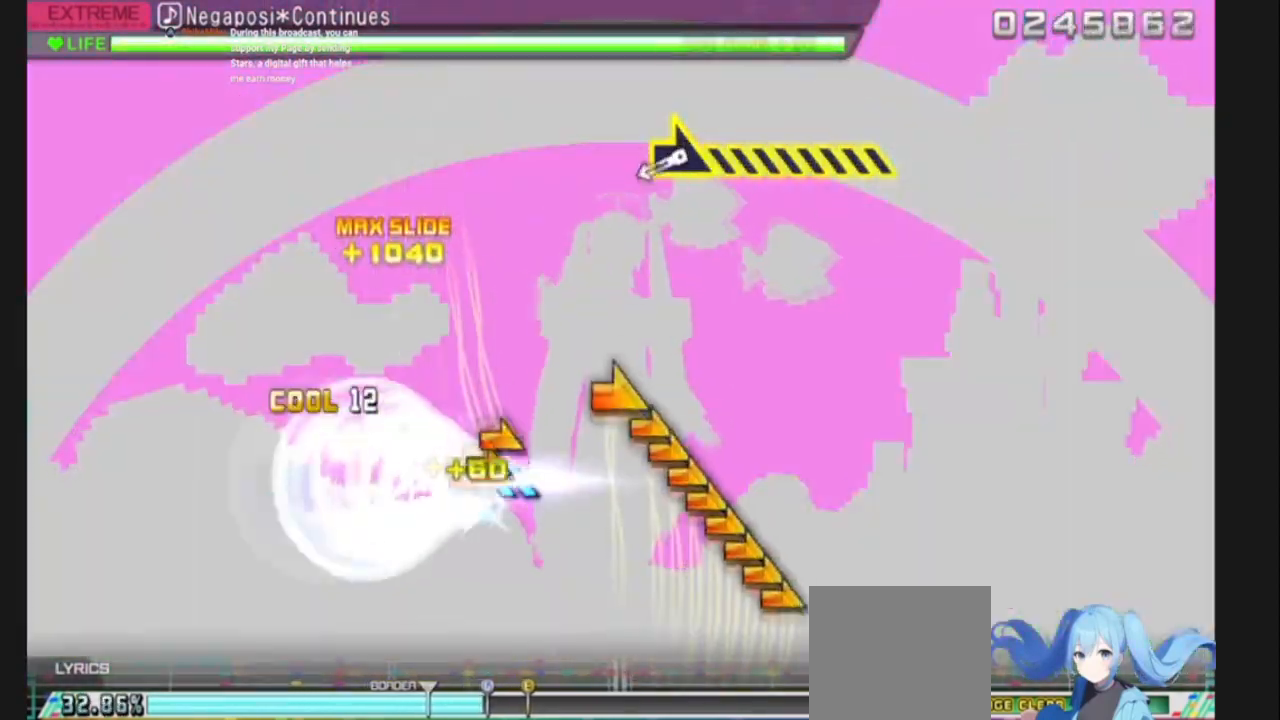
{"buttons": [], "left_stick": "center", "right_stick": "center", "events": [[300, "left_stick", "center"]]}
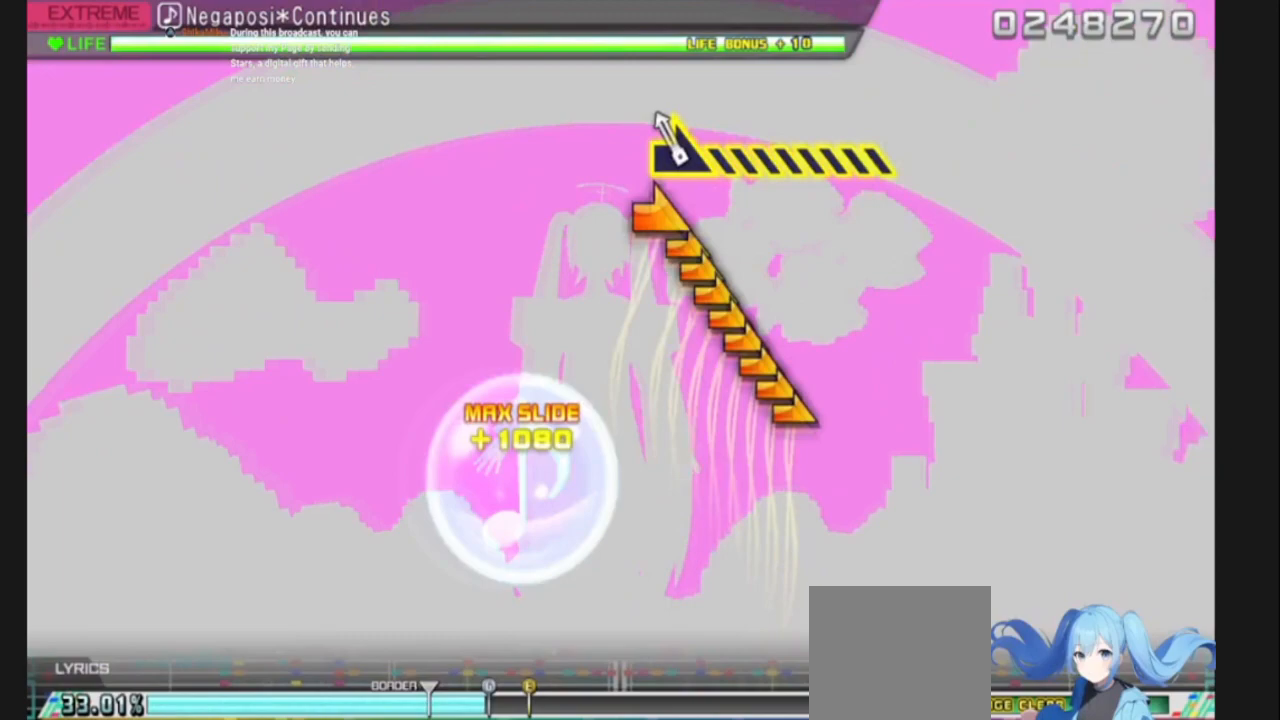
{"buttons": [], "left_stick": "right", "right_stick": "center", "events": [[133, "left_stick", "right"]]}
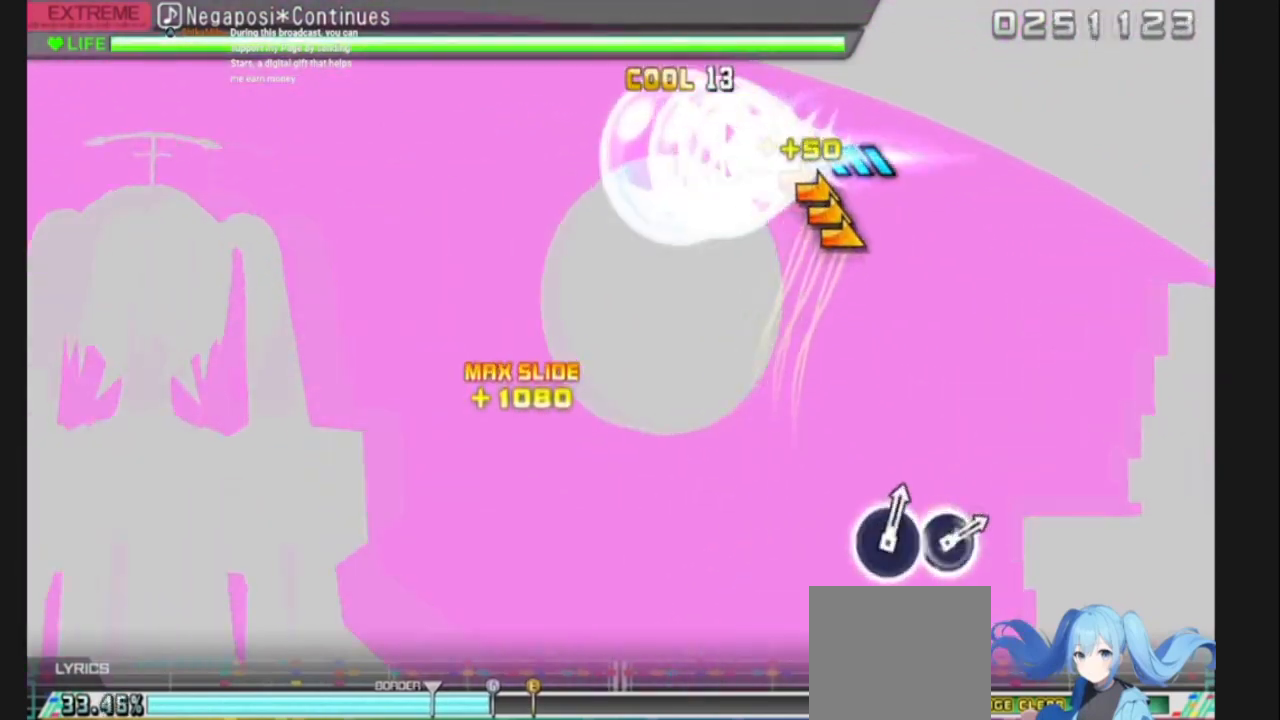
{"buttons": [], "left_stick": "center", "right_stick": "center", "events": [[467, "left_stick", "center"]]}
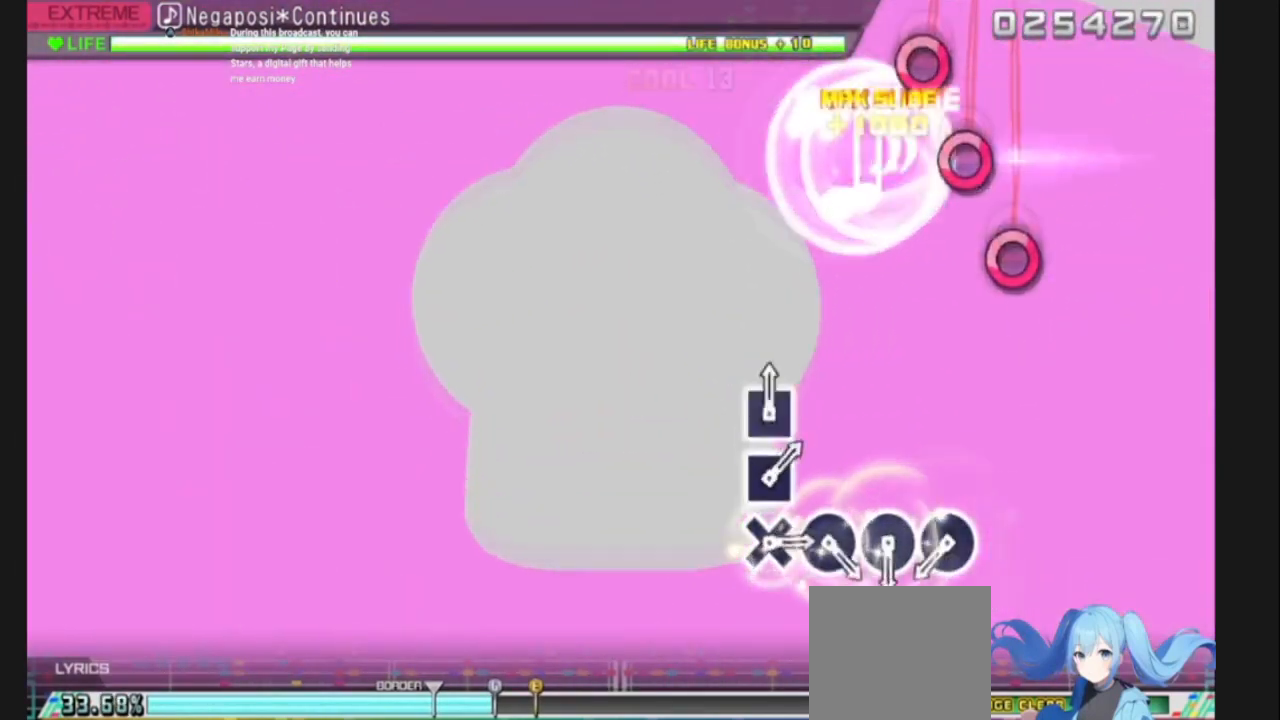
{"buttons": [], "left_stick": "center", "right_stick": "center", "events": [[367, "CIRCLE", "down"], [467, "CIRCLE", "up"]]}
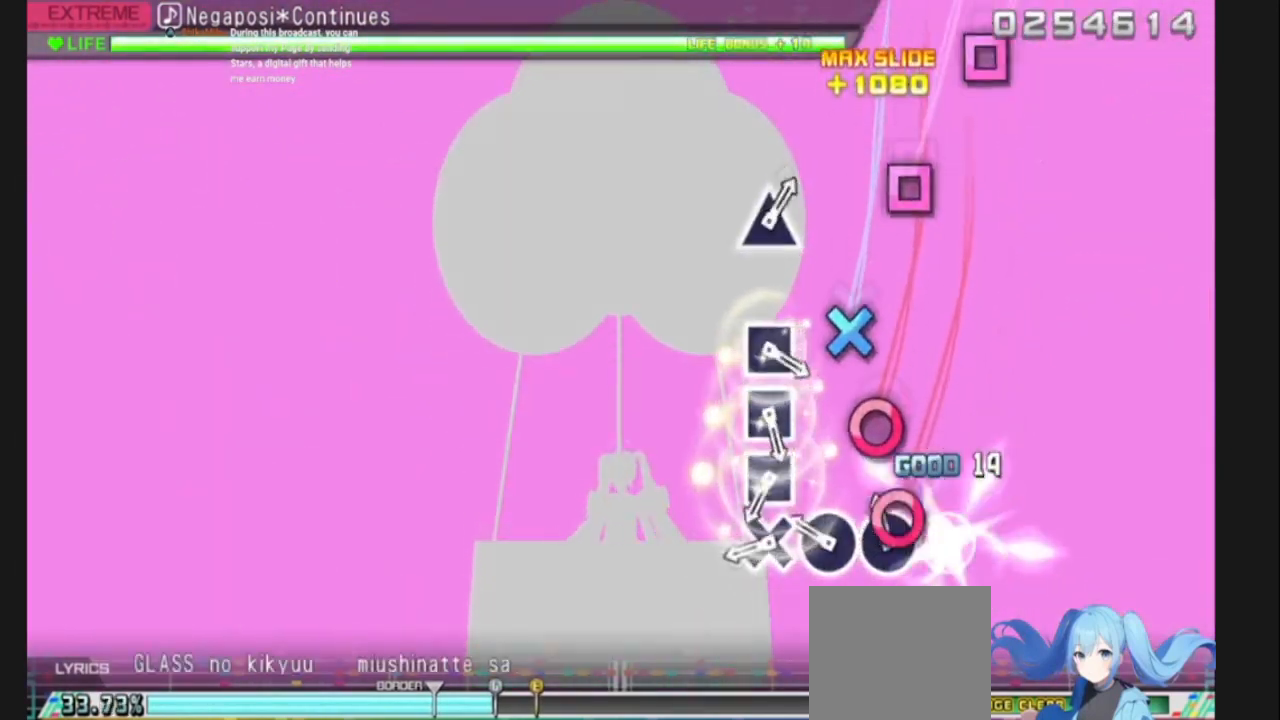
{"buttons": [], "left_stick": "center", "right_stick": "center", "events": [[34, "CIRCLE", "down"], [67, "CIRCLE", "up"], [167, "CIRCLE", "down"], [234, "CIRCLE", "up"], [267, "CROSS", "down"], [401, "CROSS", "up"], [434, "SQUARE", "down"], [501, "SQUARE", "up"]]}
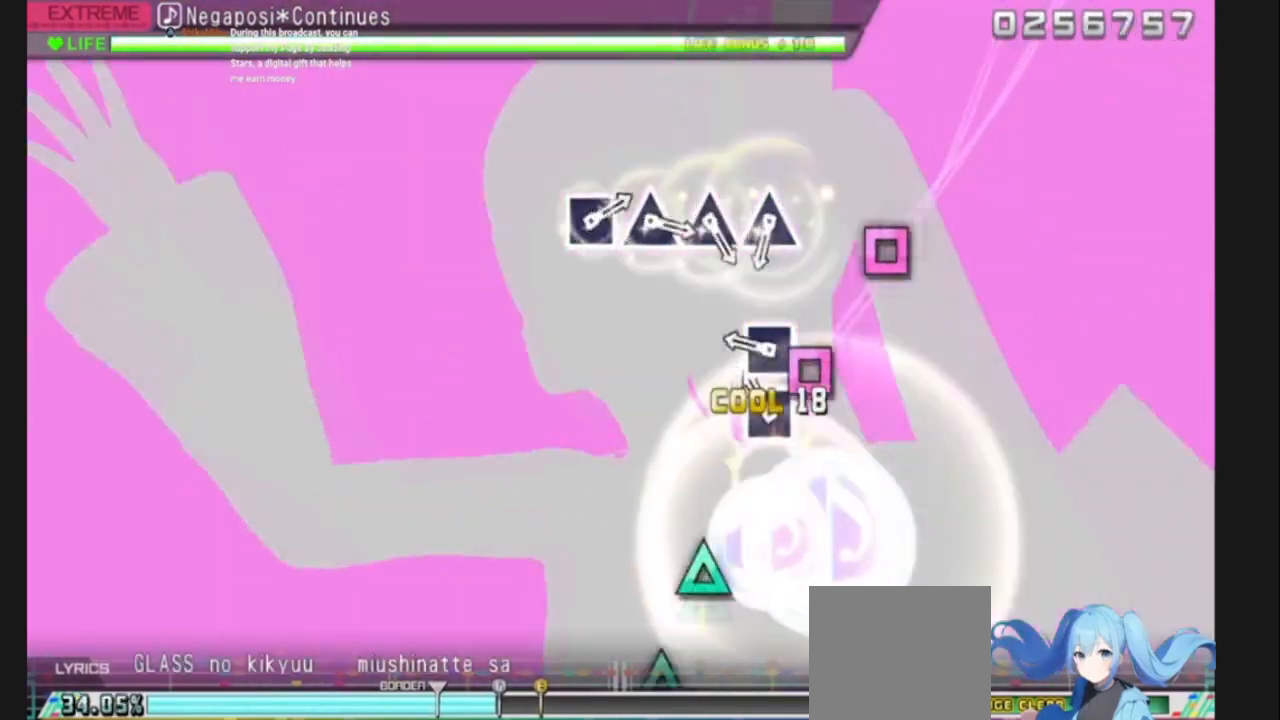
{"buttons": ["TRIANGLE"], "left_stick": "center", "right_stick": "center", "events": [[66, "SQUARE", "down"], [167, "SQUARE", "up"], [200, "SQUARE", "down"], [333, "SQUARE", "up"], [500, "TRIANGLE", "down"]]}
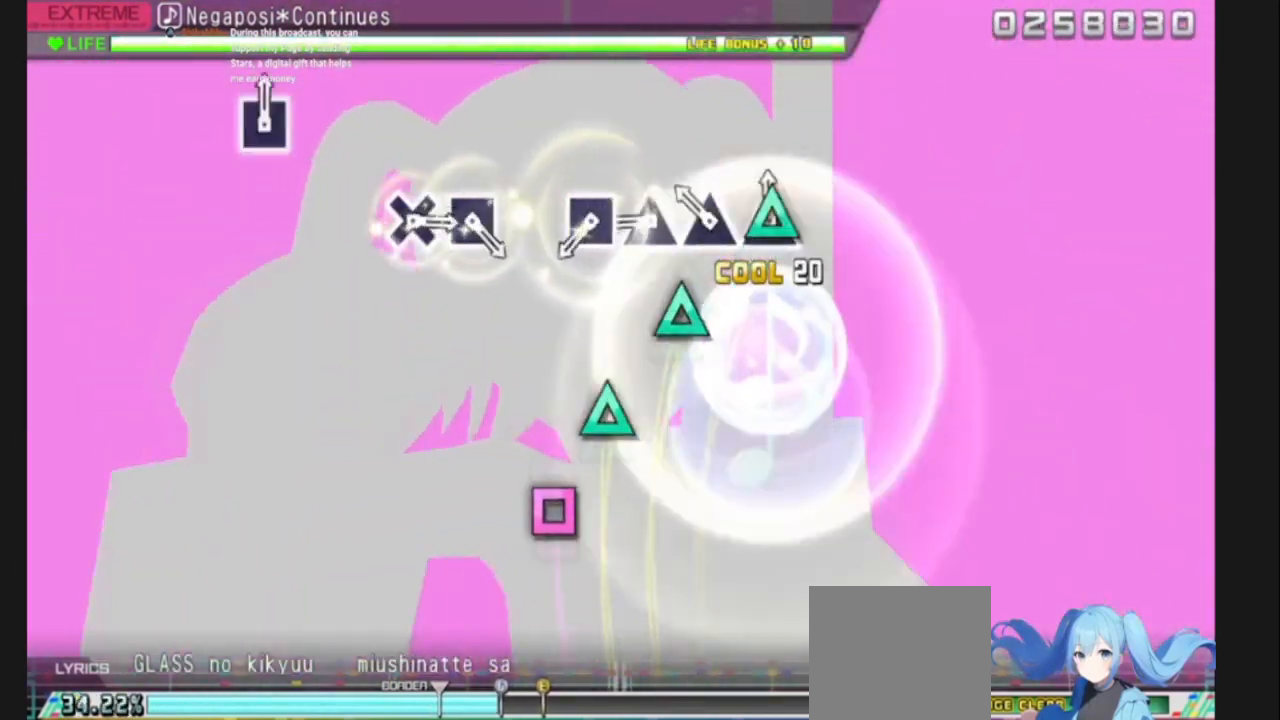
{"buttons": ["SQUARE"], "left_stick": "center", "right_stick": "center", "events": [[100, "TRIANGLE", "up"], [134, "DPAD_UP", "down"], [267, "DPAD_UP", "up"], [267, "TRIANGLE", "down"], [334, "TRIANGLE", "up"], [401, "SQUARE", "down"]]}
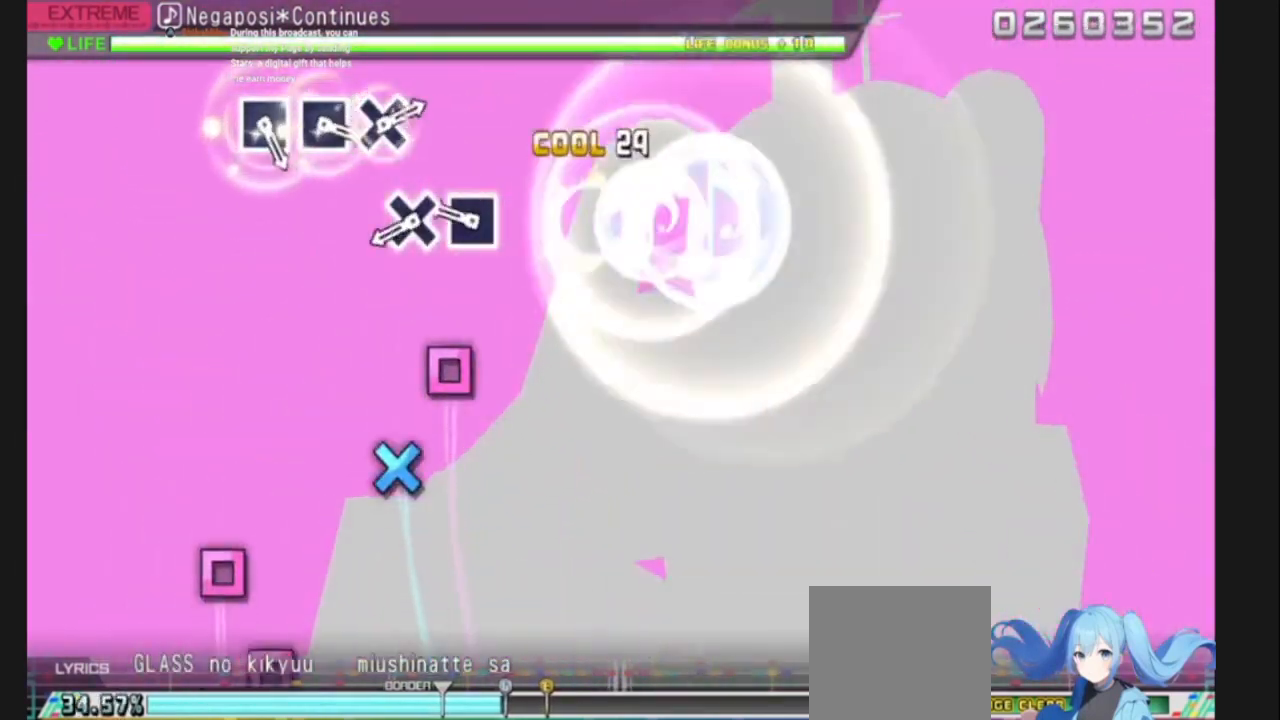
{"buttons": ["CROSS"], "left_stick": "center", "right_stick": "center", "events": [[34, "SQUARE", "up"], [100, "SQUARE", "down"], [167, "SQUARE", "up"], [301, "SQUARE", "down"], [401, "CROSS", "down"], [401, "SQUARE", "up"]]}
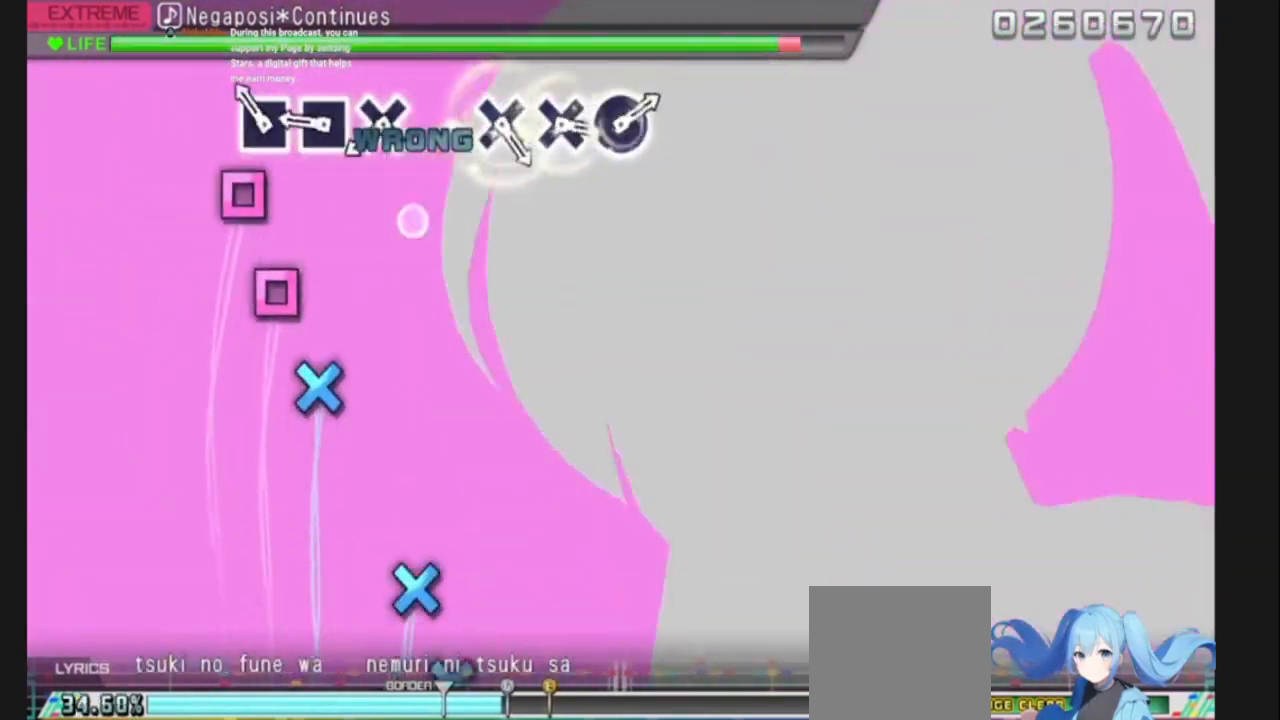
{"buttons": ["CROSS"], "left_stick": "center", "right_stick": "center", "events": [[167, "SQUARE", "down"], [200, "CROSS", "up"], [400, "CROSS", "down"], [434, "SQUARE", "up"]]}
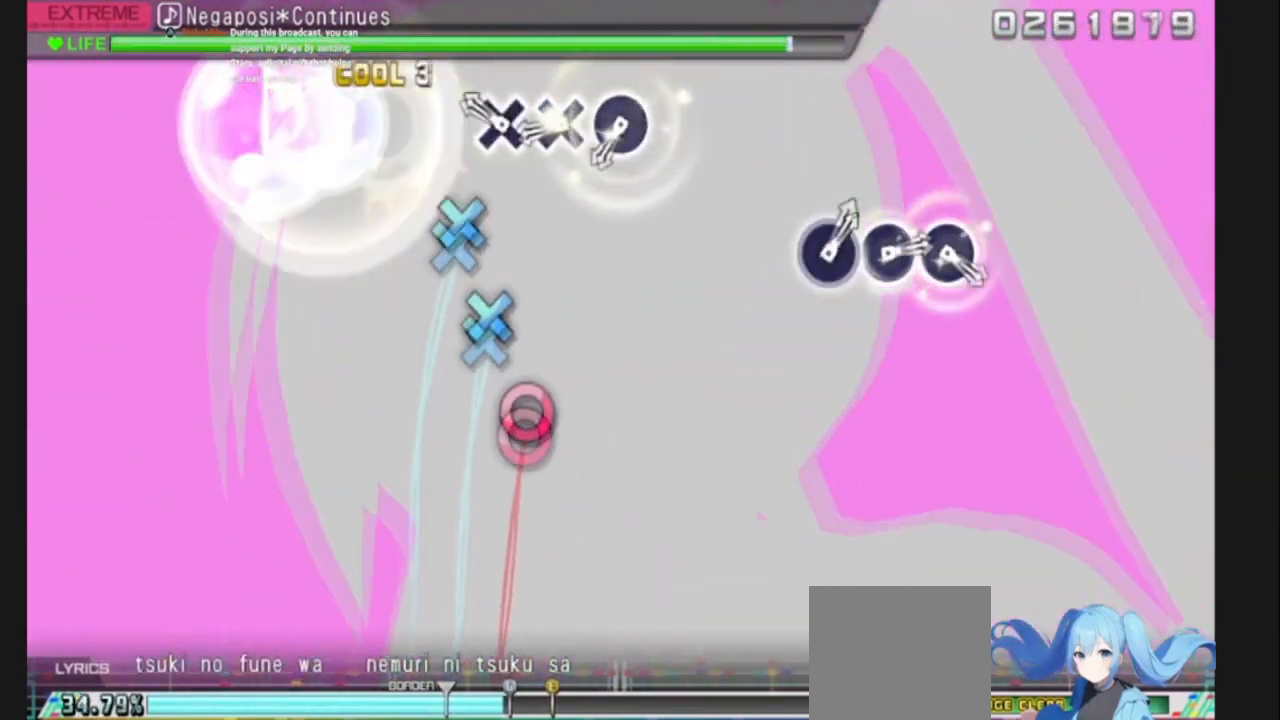
{"buttons": ["CIRCLE"], "left_stick": "center", "right_stick": "center", "events": [[67, "CROSS", "up"], [134, "CROSS", "down"], [467, "CIRCLE", "down"], [501, "CROSS", "up"]]}
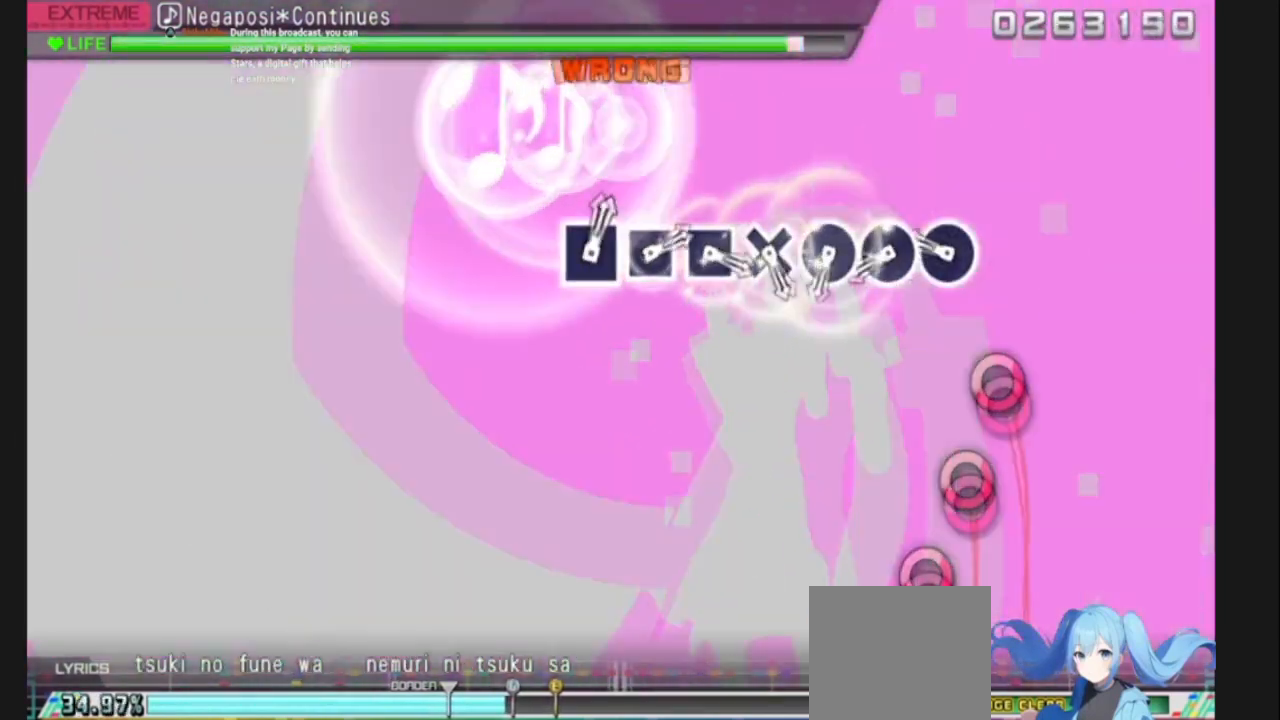
{"buttons": ["CIRCLE"], "left_stick": "center", "right_stick": "center", "events": [[67, "CIRCLE", "up"], [167, "CIRCLE", "down"], [300, "CIRCLE", "up"], [333, "CIRCLE", "down"]]}
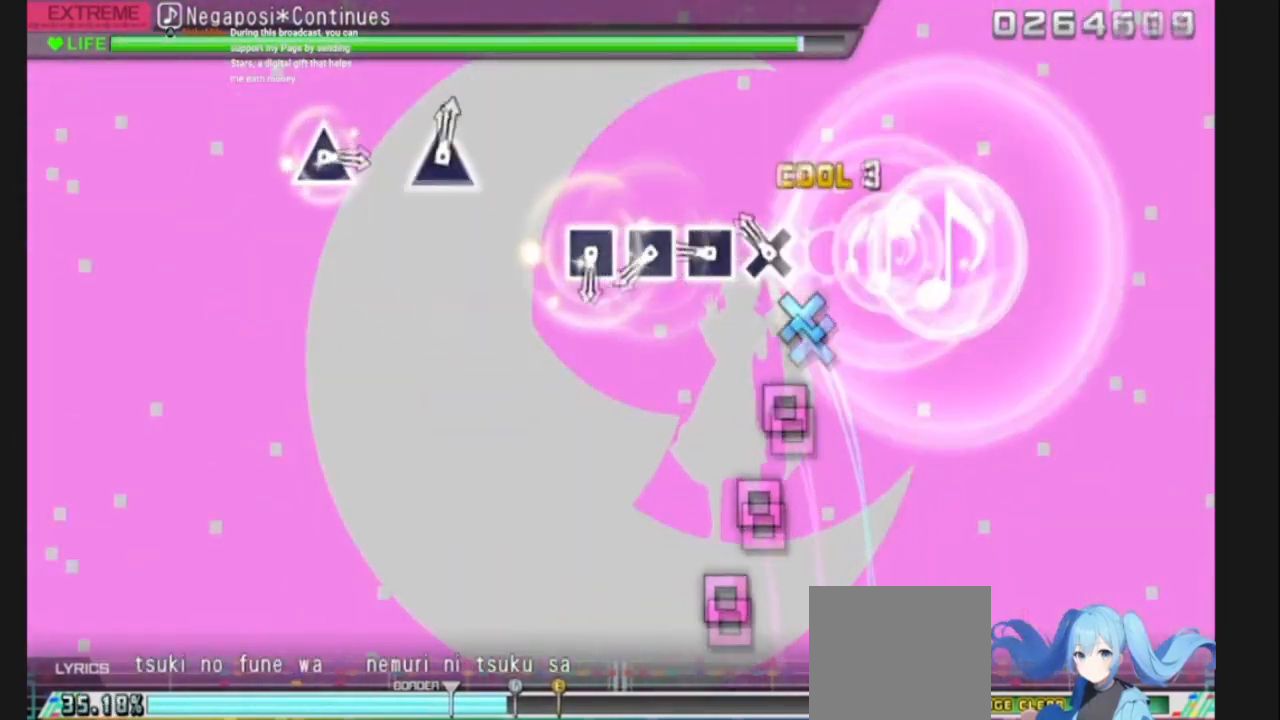
{"buttons": ["SQUARE"], "left_stick": "center", "right_stick": "center", "events": [[67, "CROSS", "down"], [100, "CIRCLE", "up"], [167, "CROSS", "up"], [267, "SQUARE", "down"], [367, "SQUARE", "up"], [401, "SQUARE", "down"]]}
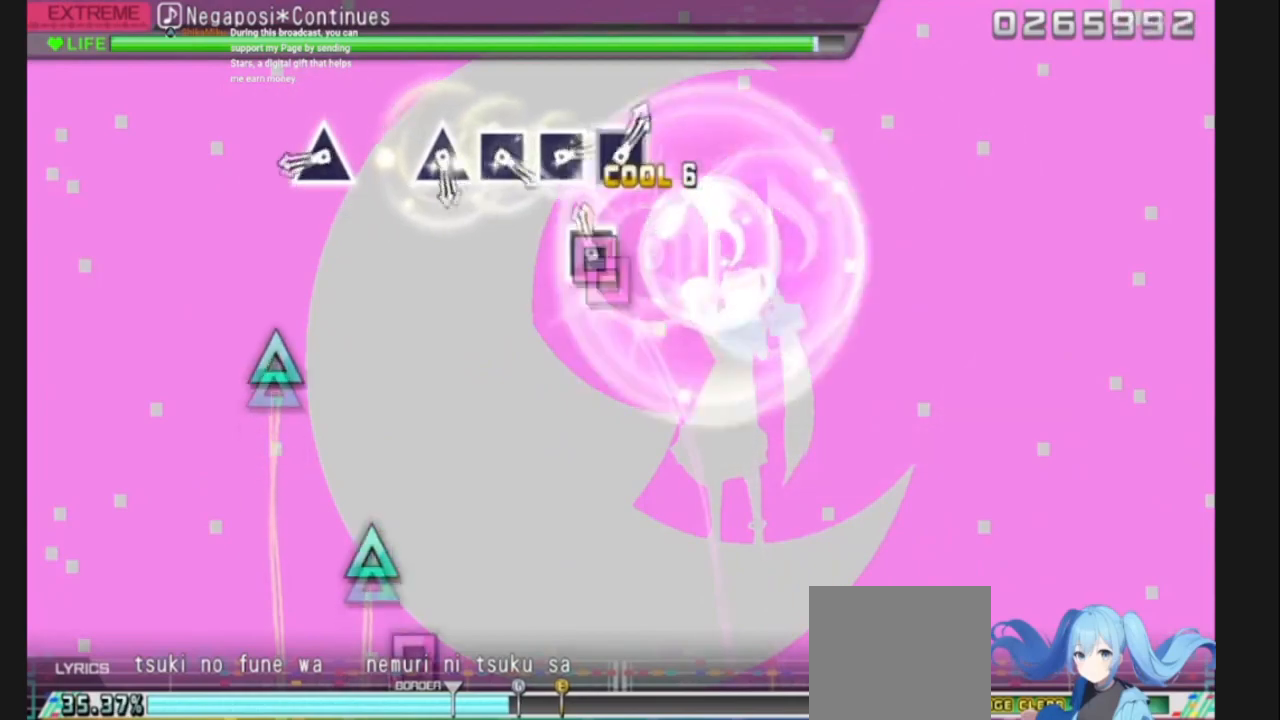
{"buttons": [], "left_stick": "center", "right_stick": "center", "events": [[167, "SQUARE", "up"], [300, "TRIANGLE", "down"], [467, "TRIANGLE", "up"]]}
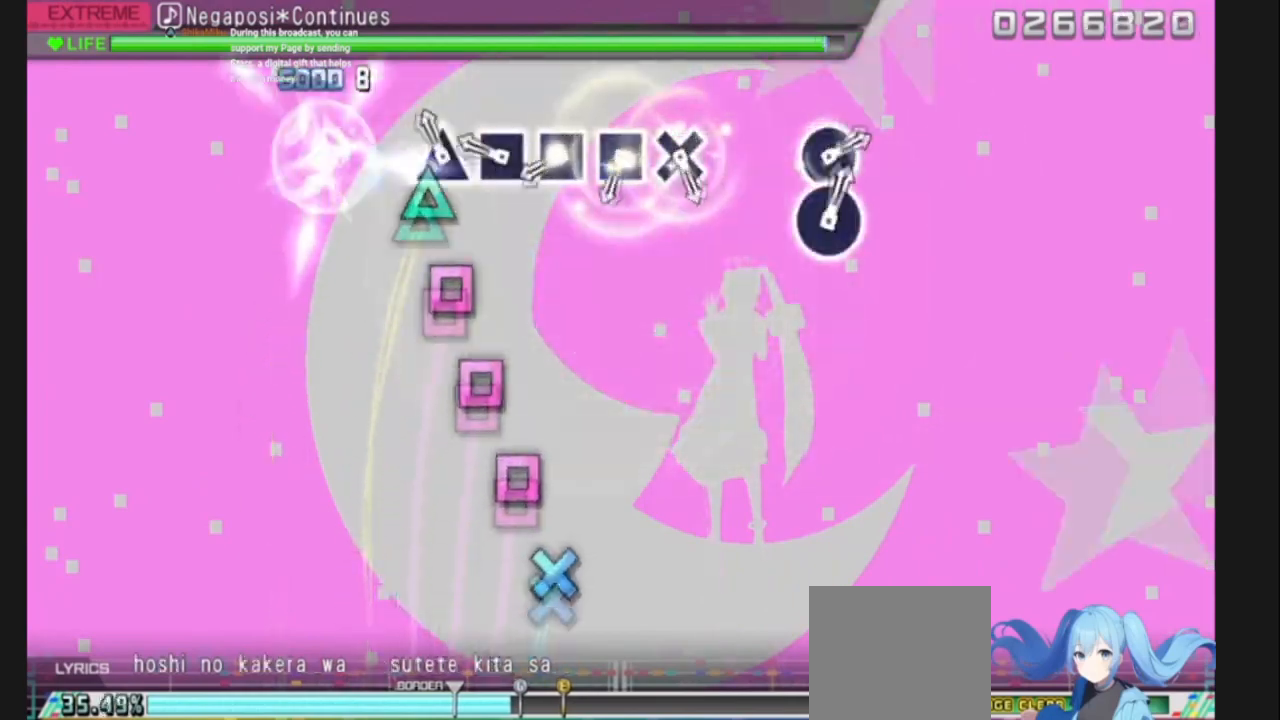
{"buttons": ["SQUARE"], "left_stick": "center", "right_stick": "center", "events": [[67, "TRIANGLE", "down"], [201, "TRIANGLE", "up"], [234, "SQUARE", "down"], [267, "SQUARE", "up"], [367, "SQUARE", "down"]]}
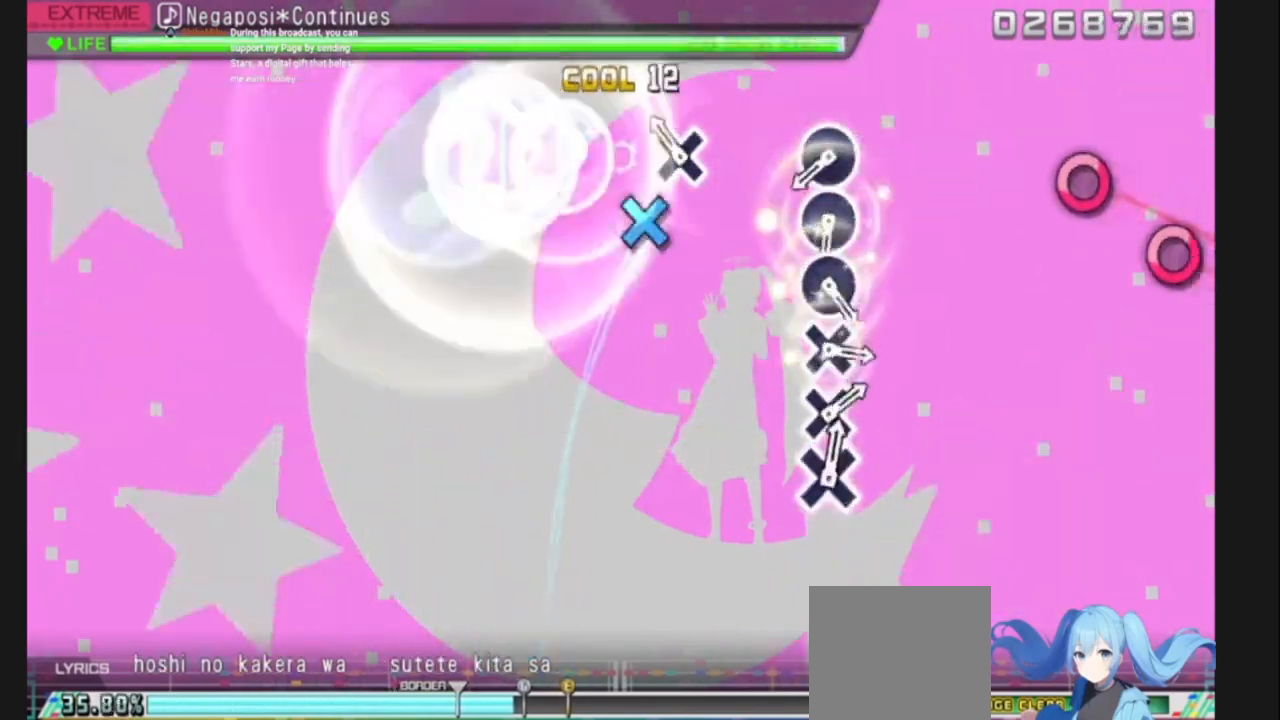
{"buttons": [], "left_stick": "center", "right_stick": "center", "events": [[67, "SQUARE", "up"], [100, "CROSS", "down"], [267, "CROSS", "up"], [400, "CIRCLE", "down"], [467, "CIRCLE", "up"]]}
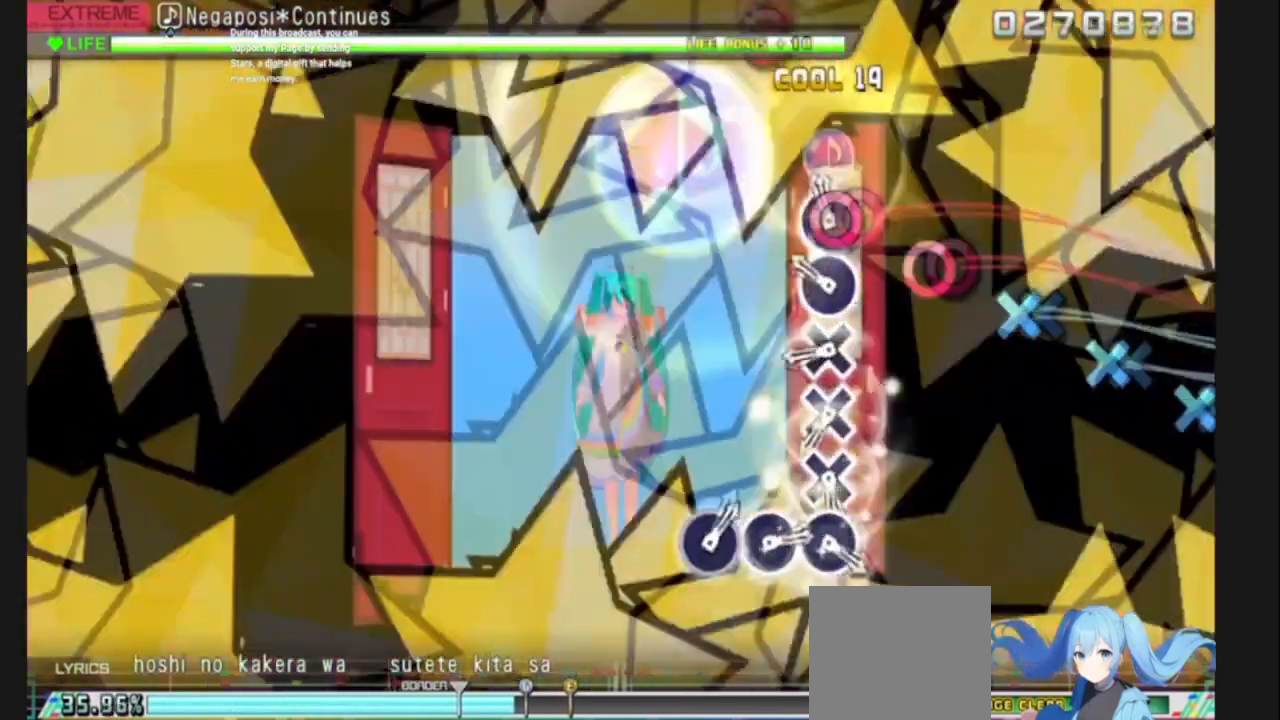
{"buttons": [], "left_stick": "center", "right_stick": "center", "events": [[34, "DPAD_RIGHT", "down"], [134, "CIRCLE", "down"], [134, "DPAD_RIGHT", "up"], [267, "CIRCLE", "up"], [267, "CROSS", "down"], [367, "CROSS", "up"], [434, "CROSS", "down"], [501, "CROSS", "up"]]}
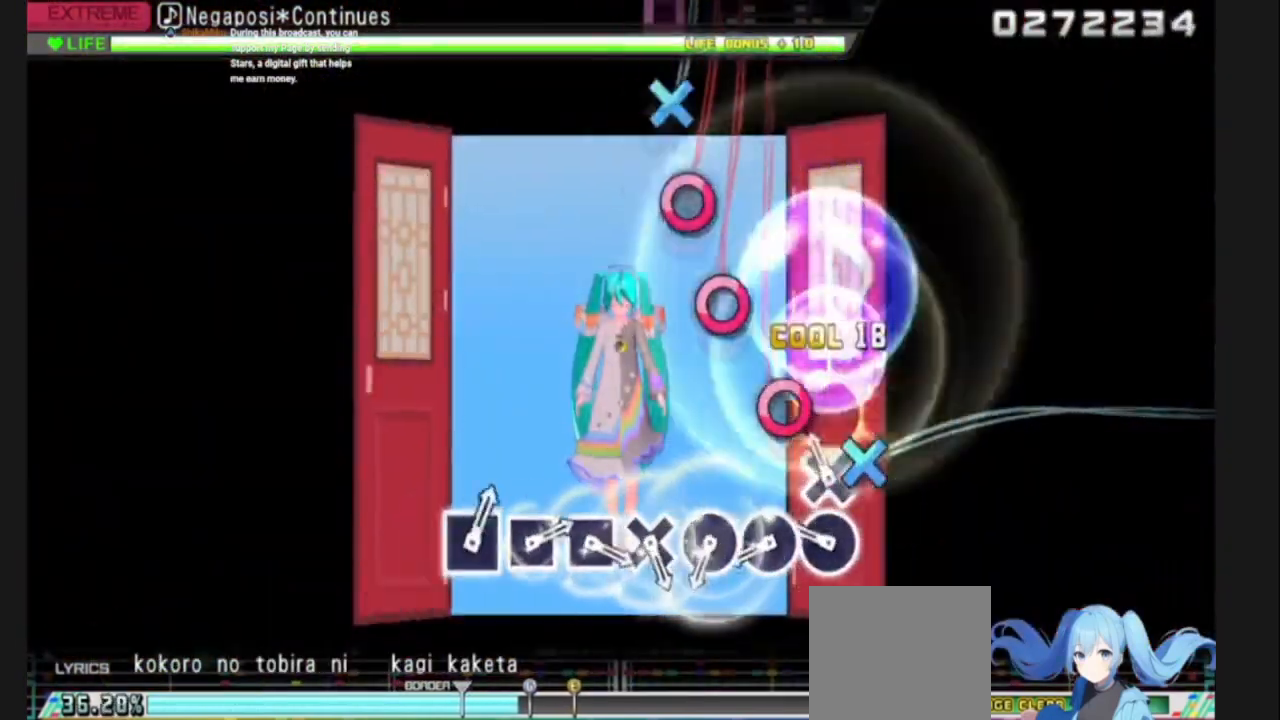
{"buttons": ["CIRCLE"], "left_stick": "center", "right_stick": "center", "events": [[33, "CROSS", "down"], [133, "CROSS", "up"], [233, "CIRCLE", "down"], [300, "CIRCLE", "up"], [367, "CIRCLE", "down"], [467, "CIRCLE", "up"], [500, "CIRCLE", "down"]]}
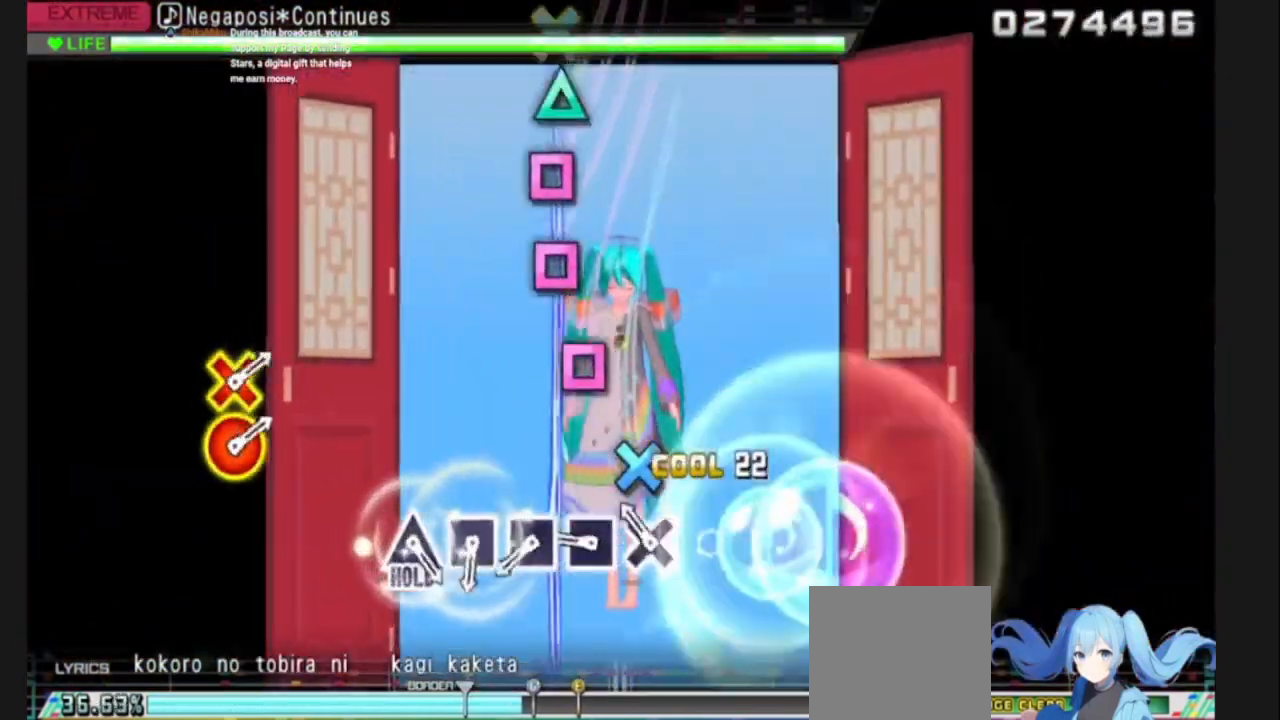
{"buttons": [], "left_stick": "center", "right_stick": "center", "events": [[100, "CIRCLE", "up"], [100, "CROSS", "down"], [367, "CROSS", "up"], [401, "SQUARE", "down"], [434, "SQUARE", "up"]]}
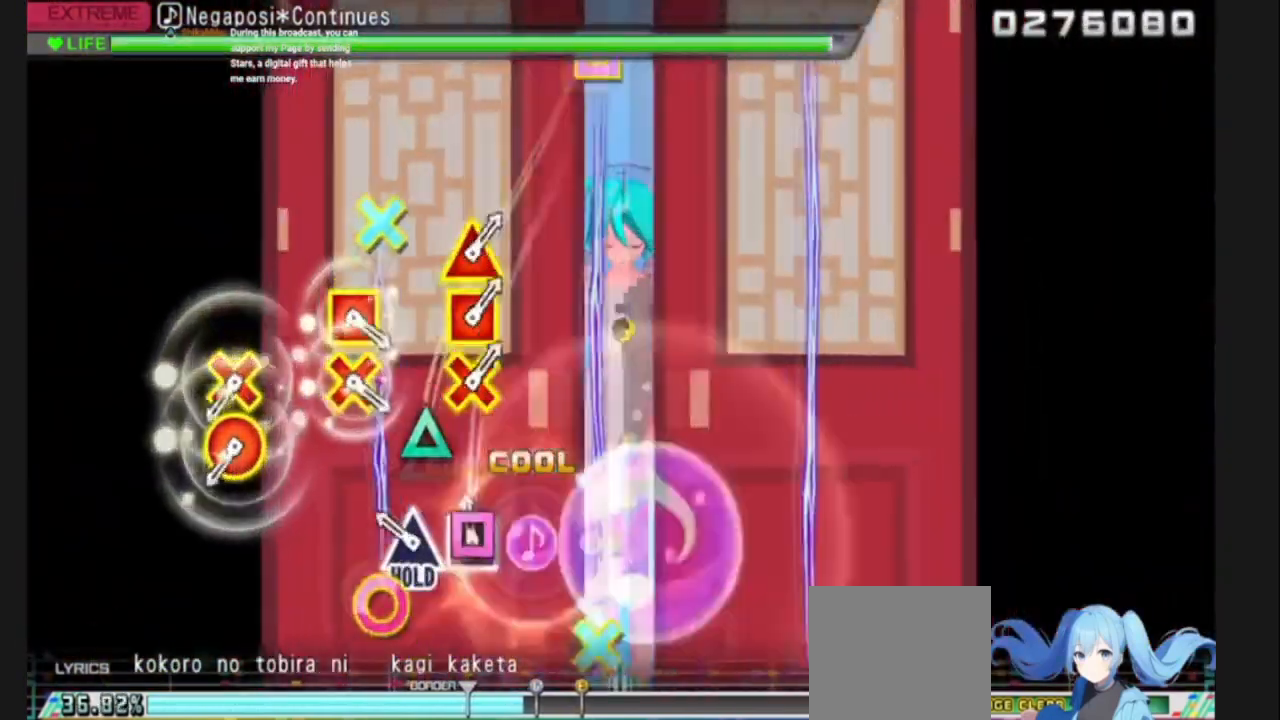
{"buttons": ["DPAD_DOWN", "DPAD_RIGHT"], "left_stick": "center", "right_stick": "center", "events": [[33, "SQUARE", "down"], [100, "SQUARE", "up"], [133, "SQUARE", "down"], [233, "SQUARE", "up"], [434, "DPAD_DOWN", "down"], [434, "DPAD_RIGHT", "down"]]}
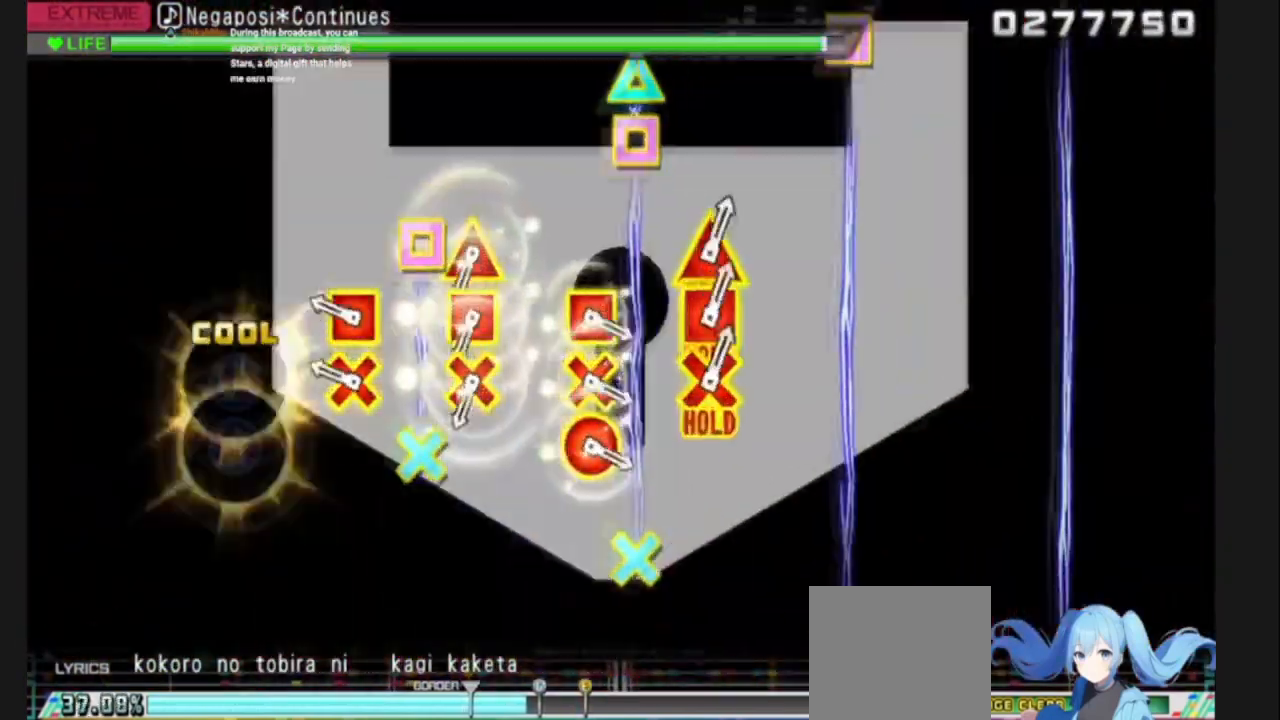
{"buttons": [], "left_stick": "center", "right_stick": "center", "events": [[34, "DPAD_DOWN", "up"], [34, "DPAD_RIGHT", "up"], [167, "DPAD_DOWN", "down"], [167, "DPAD_LEFT", "down"], [301, "DPAD_DOWN", "up"], [301, "DPAD_LEFT", "up"]]}
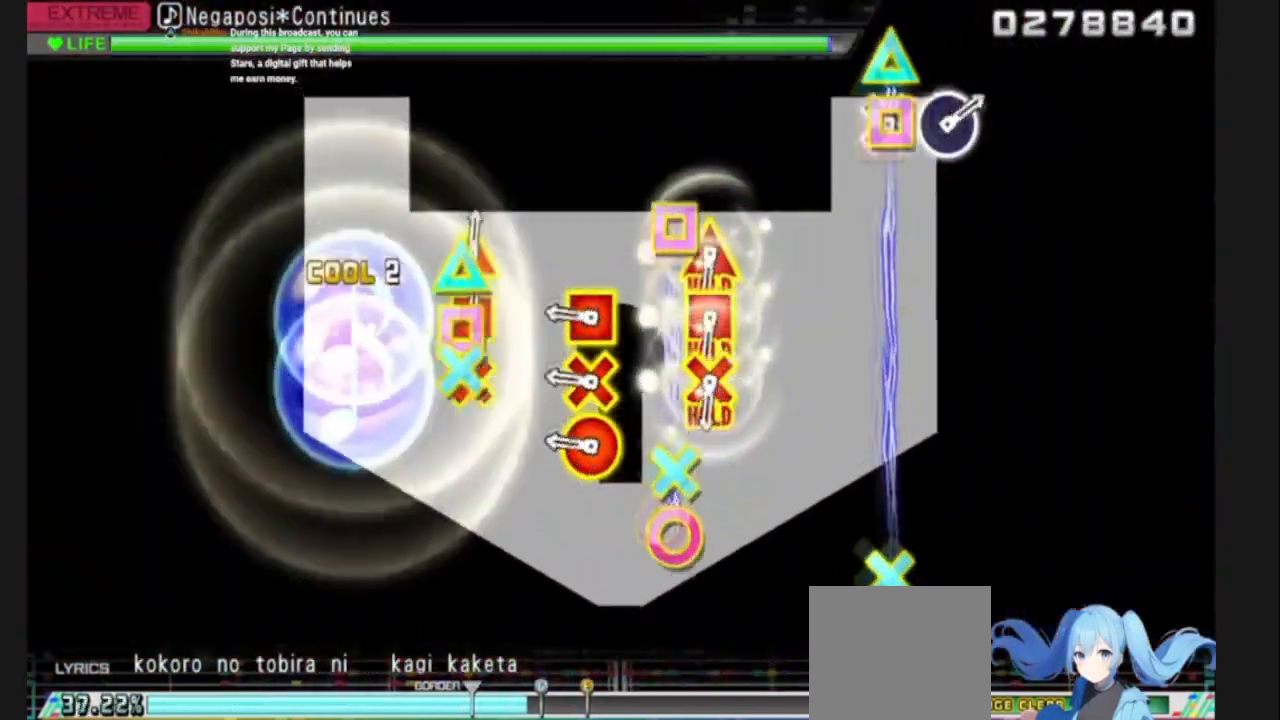
{"buttons": [], "left_stick": "center", "right_stick": "center", "events": [[67, "L1", "down"], [167, "L1", "up"], [333, "R1", "down"], [500, "R1", "up"]]}
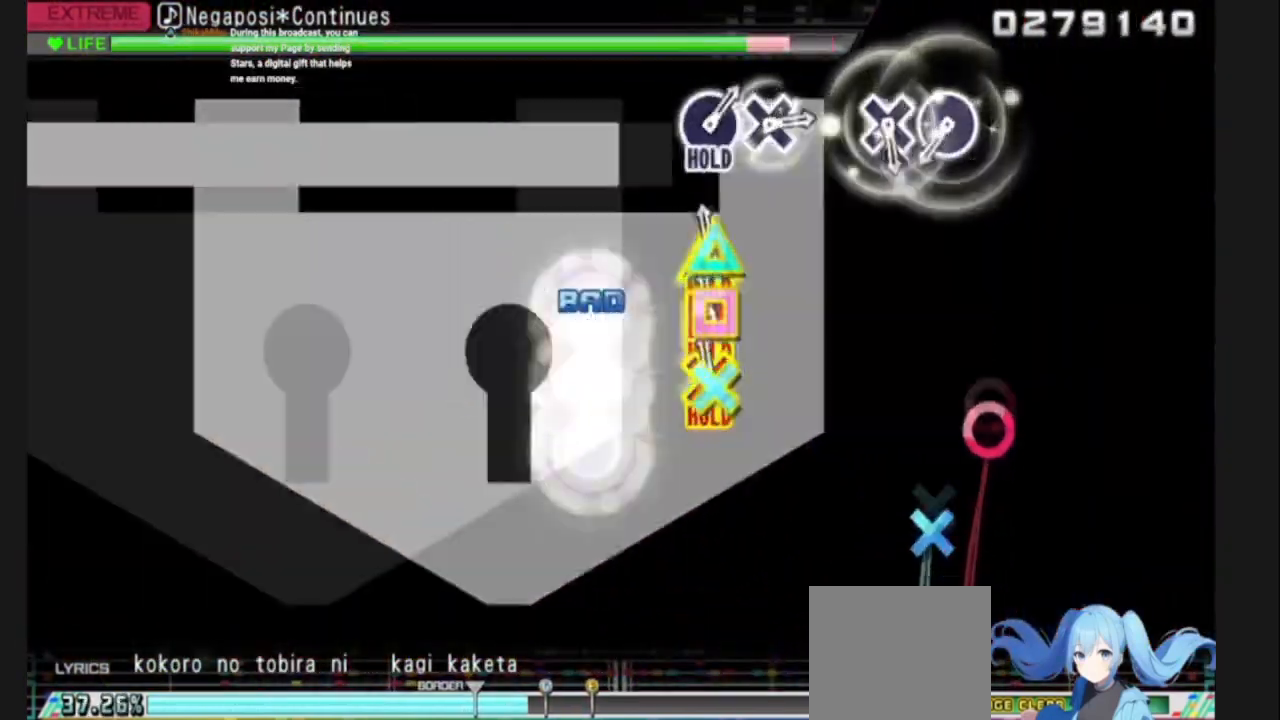
{"buttons": ["CIRCLE"], "left_stick": "center", "right_stick": "center", "events": [[34, "L1", "down"], [134, "L1", "up"], [501, "CIRCLE", "down"]]}
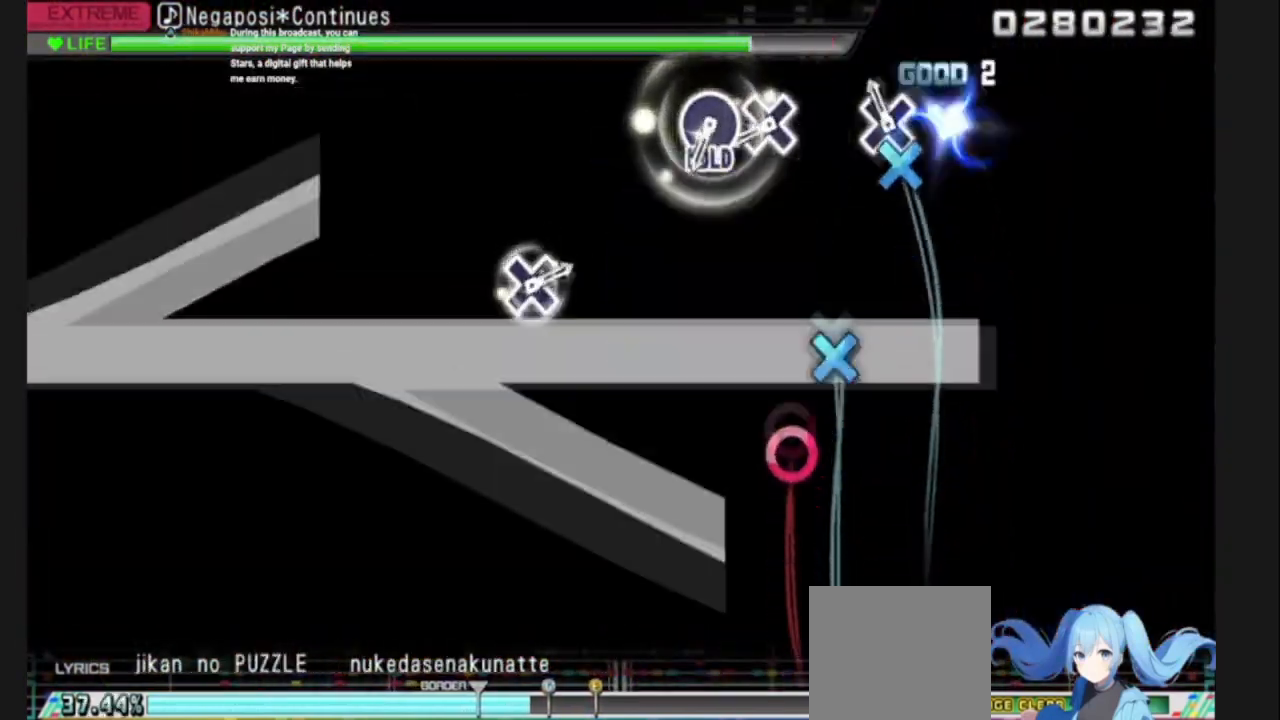
{"buttons": ["CIRCLE"], "left_stick": "center", "right_stick": "center", "events": [[100, "CIRCLE", "up"], [100, "CROSS", "down"], [167, "CROSS", "up"], [333, "CROSS", "down"], [434, "CIRCLE", "down"], [467, "CROSS", "up"]]}
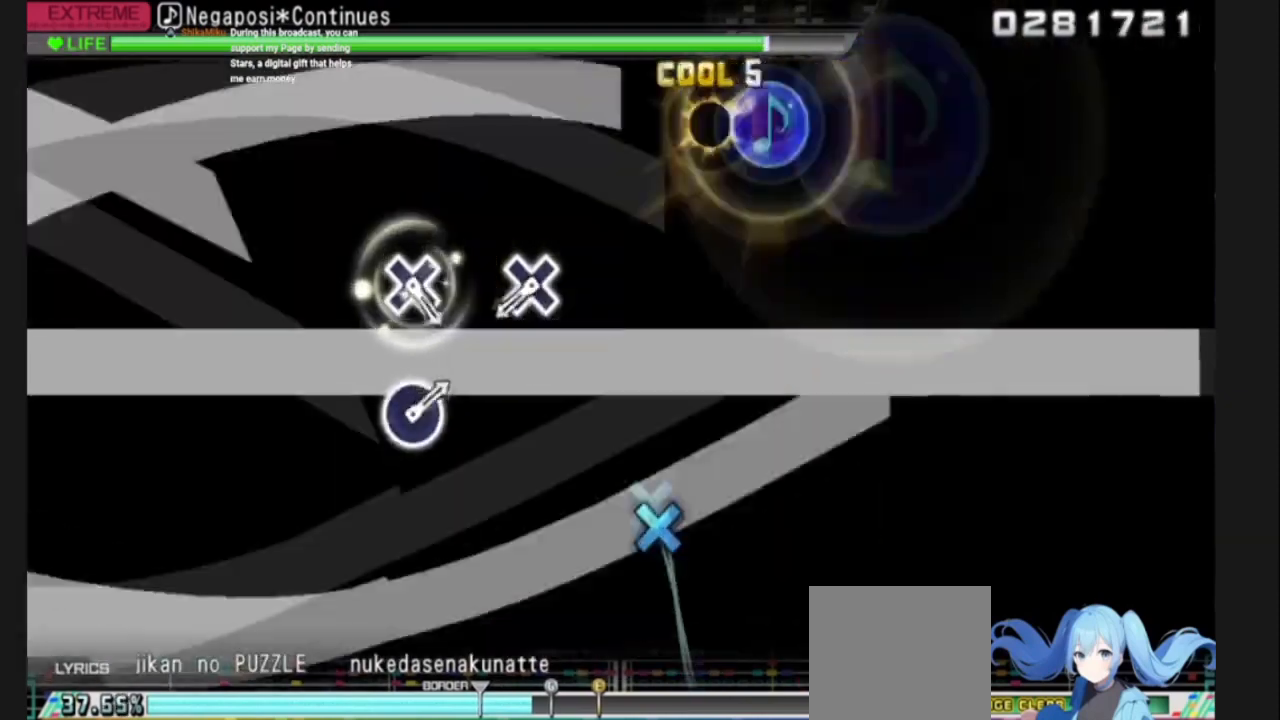
{"buttons": [], "left_stick": "center", "right_stick": "center", "events": [[34, "CIRCLE", "up"], [334, "CROSS", "down"], [467, "CROSS", "up"]]}
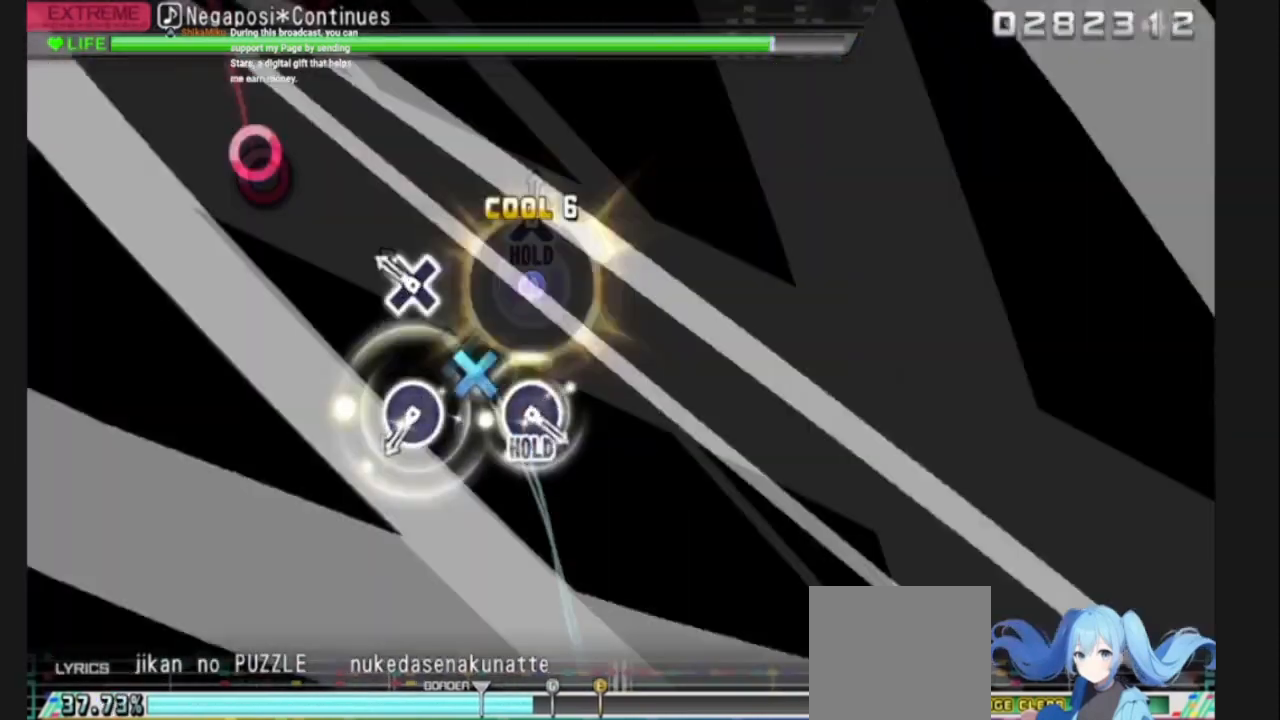
{"buttons": [], "left_stick": "center", "right_stick": "center", "events": [[100, "CROSS", "down"], [233, "CROSS", "up"], [367, "CIRCLE", "down"], [467, "CIRCLE", "up"]]}